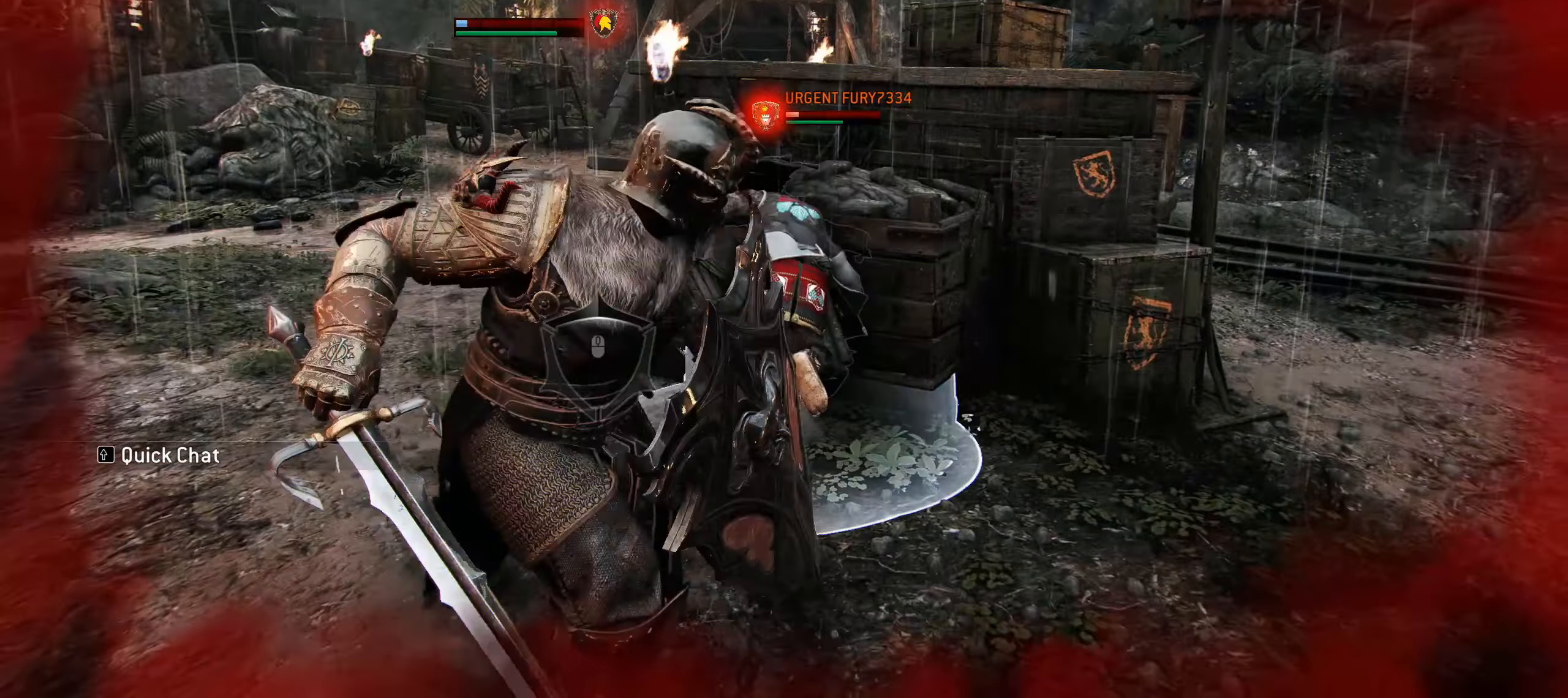
Gameplay with keyboard and mouse; each line is a JSON object with the keys and mouse buttons held at the frame after it. "events" lists presses ("down") and releases ("up") of "1", "2", "3", "4", "5", "a", "alt", "c", "caps_lock", "ctrl", "d", "e", "f", "g", "q", "r", "s", "shift", "space", "t", "tab", "v", "w", "x", "z", "mouse_left", "mouse_wheel" and "mouse_right" between this image and that frame as [ms after this image, input, new state], when the widget could be followed in between. "mouse_left", "mouse_wheel", "mouse_right" = the "left", "wheel", "right" buttons of the "mouse" list. No other keys are recorded. "wheel" means that the mouse wheel is clicked or scrolled. Not read: mouse_move.
{"keys": ["w"], "mouse": [], "events": [[84, "mouse_right", "up"]]}
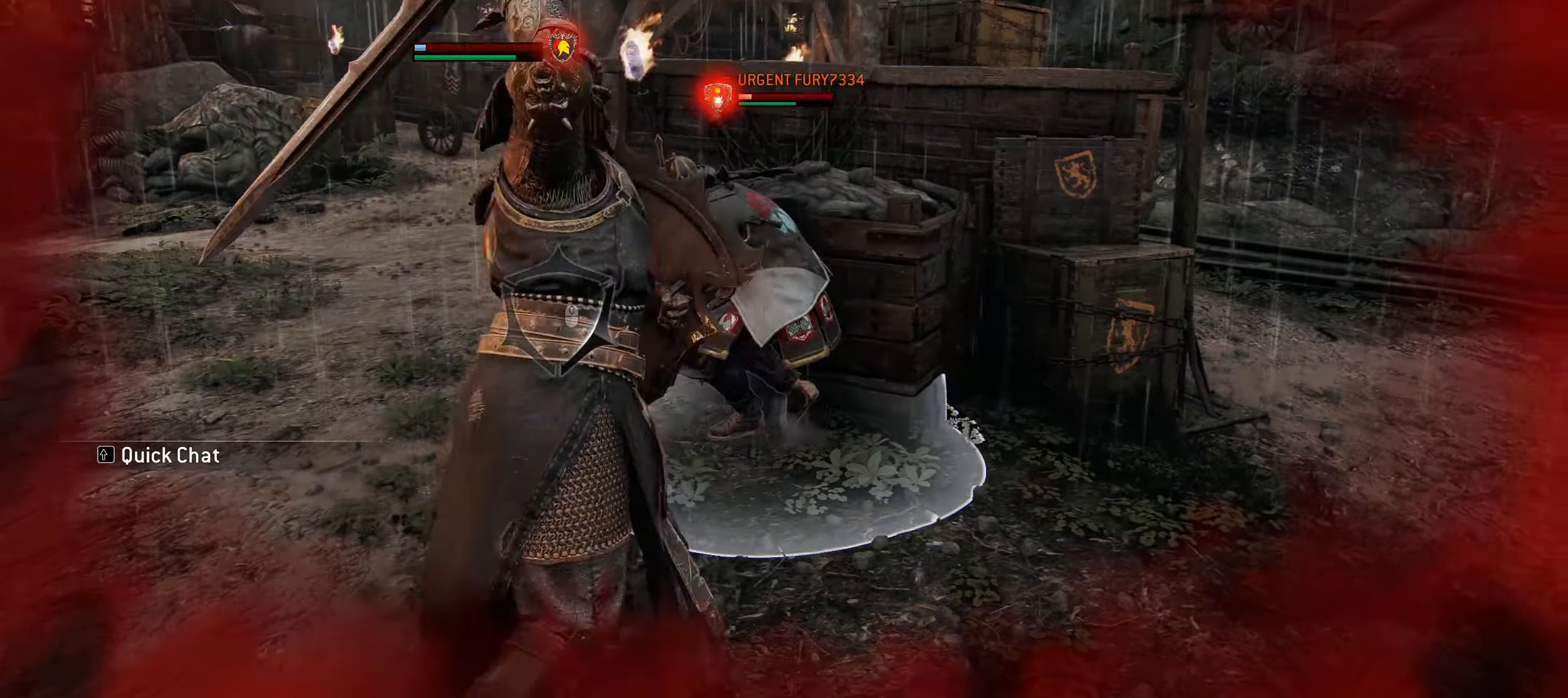
{"keys": ["e", "w"], "mouse": [], "events": [[467, "e", "down"]]}
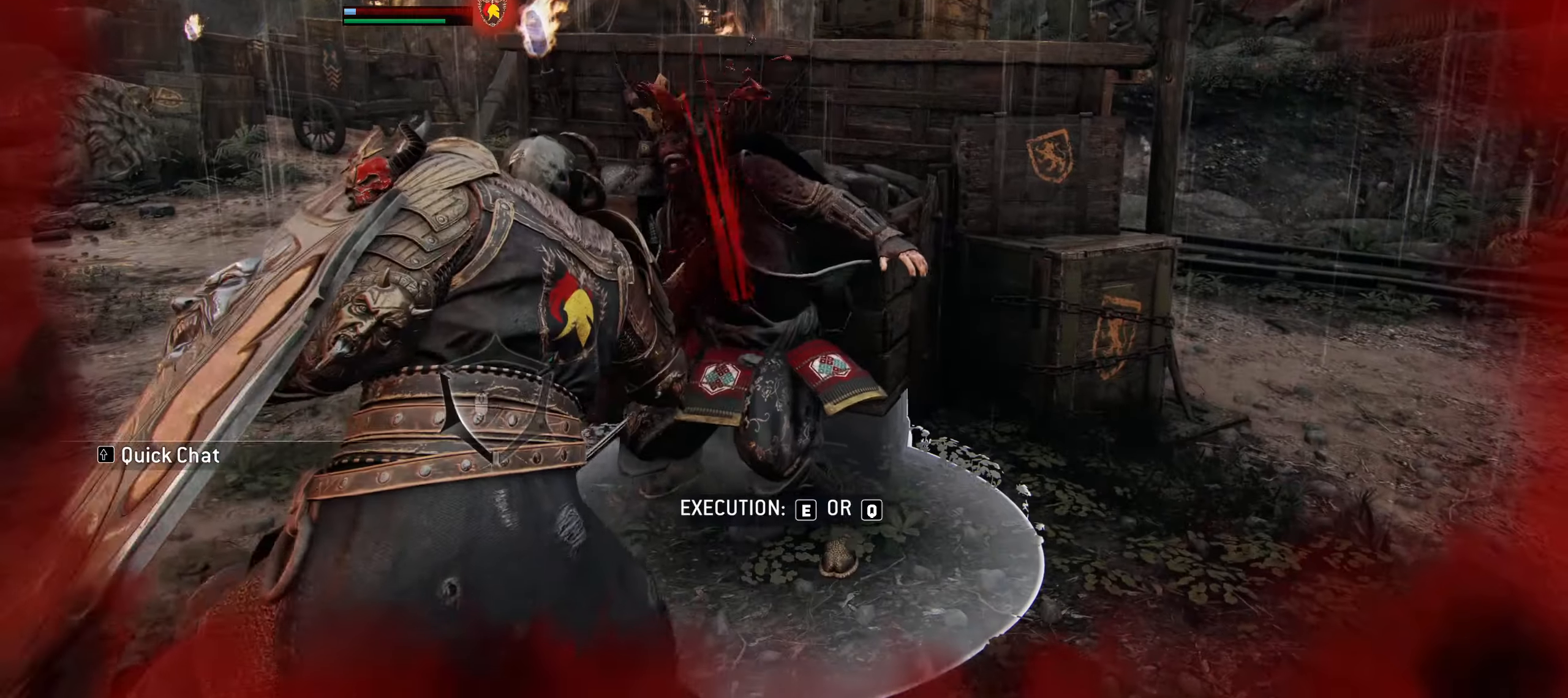
{"keys": ["e"], "mouse": [], "events": [[17, "w", "up"], [117, "e", "up"], [150, "e", "down"], [250, "e", "up"], [350, "e", "down"], [384, "e", "up"], [484, "e", "down"]]}
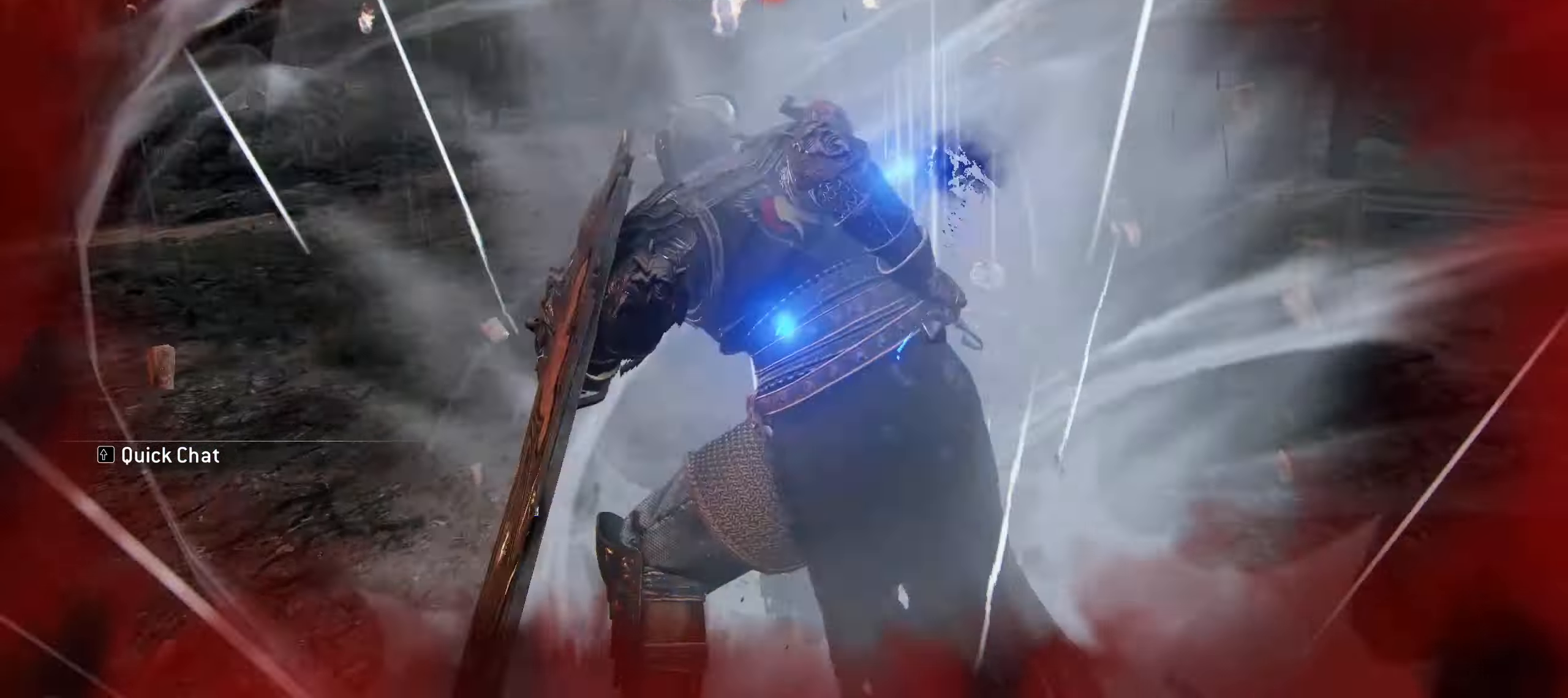
{"keys": [], "mouse": [], "events": [[84, "e", "up"]]}
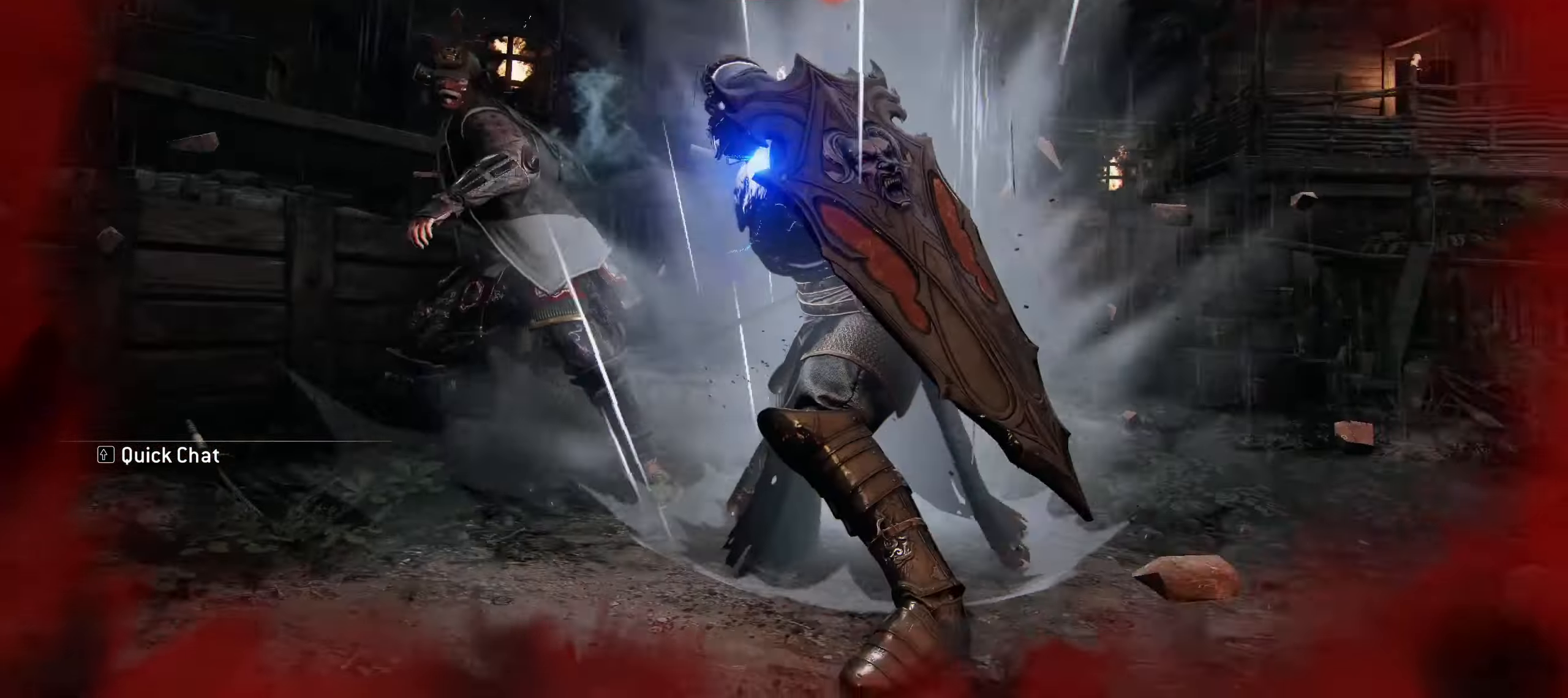
{"keys": [], "mouse": [], "events": []}
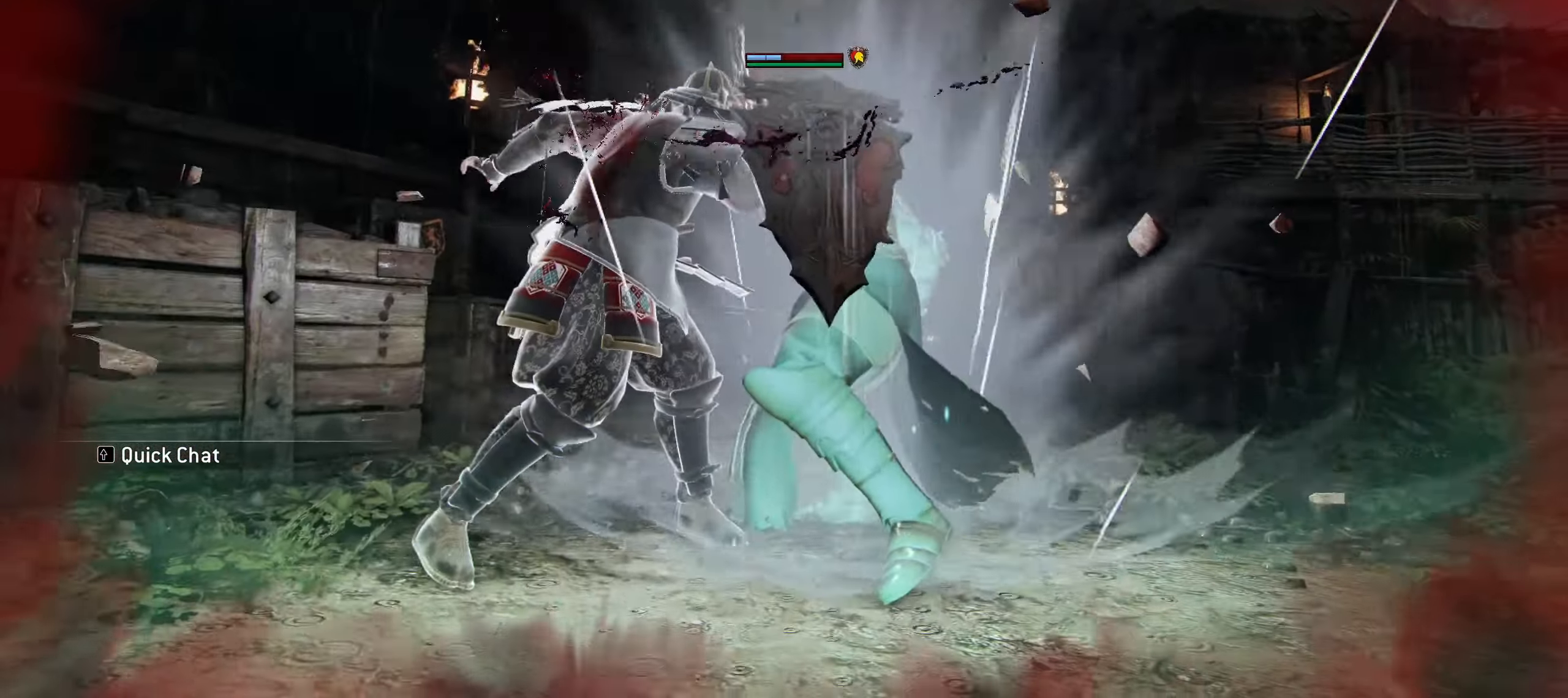
{"keys": [], "mouse": [], "events": []}
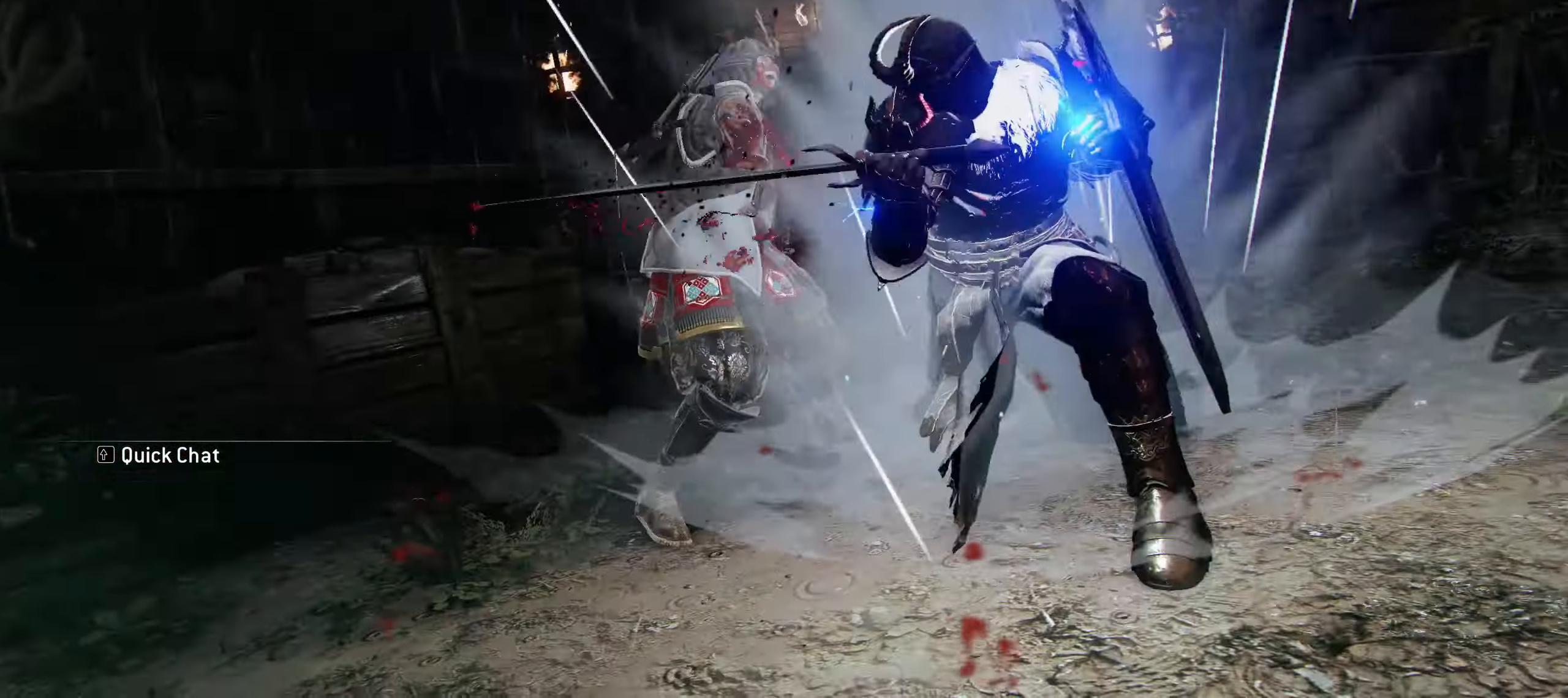
{"keys": [], "mouse": [], "events": []}
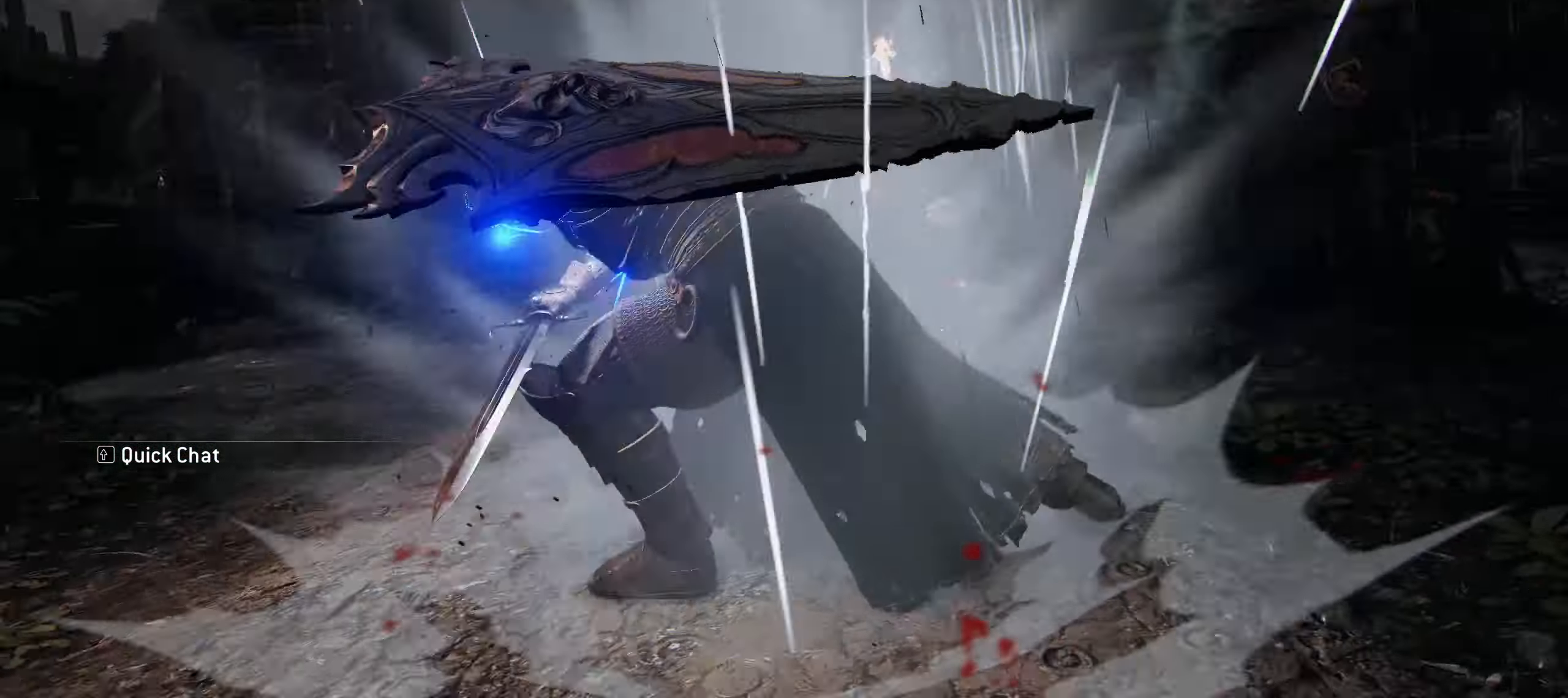
{"keys": [], "mouse": [], "events": []}
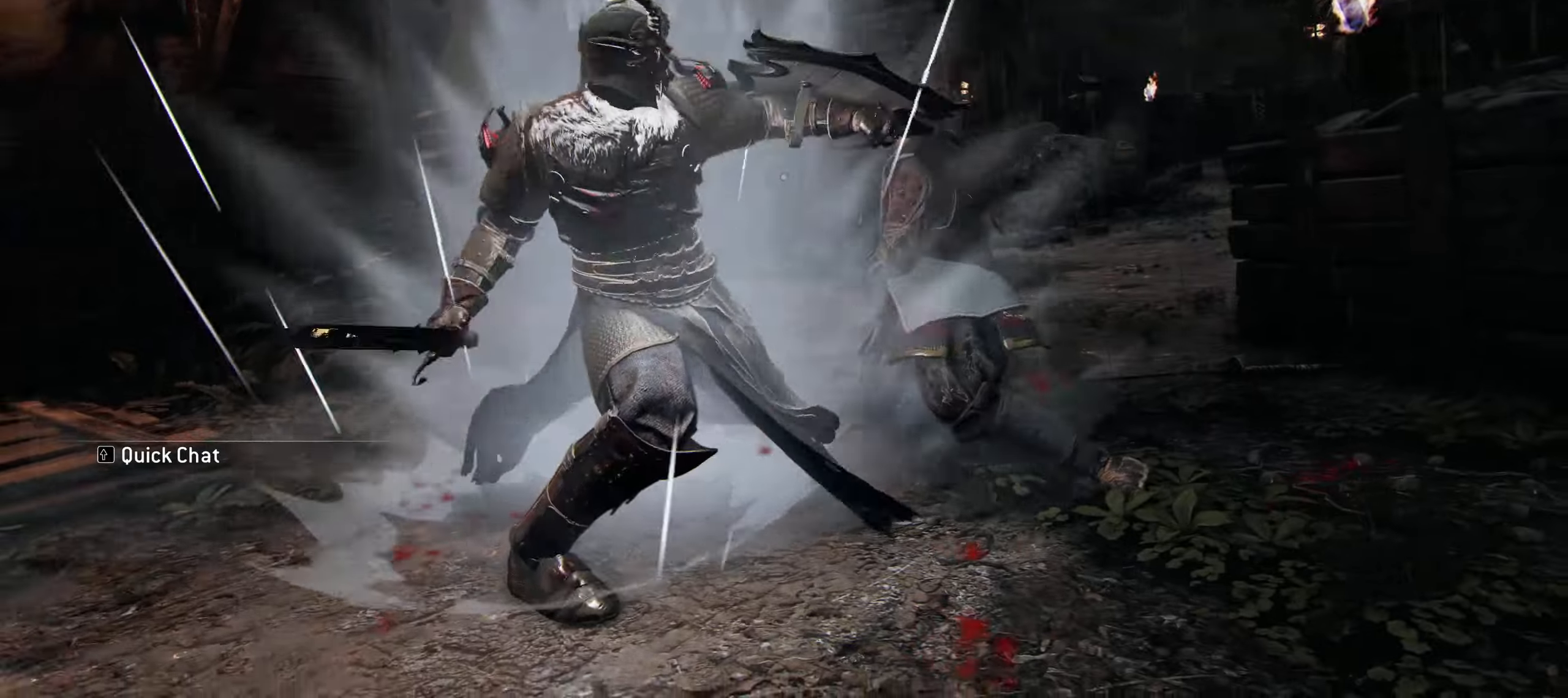
{"keys": [], "mouse": [], "events": []}
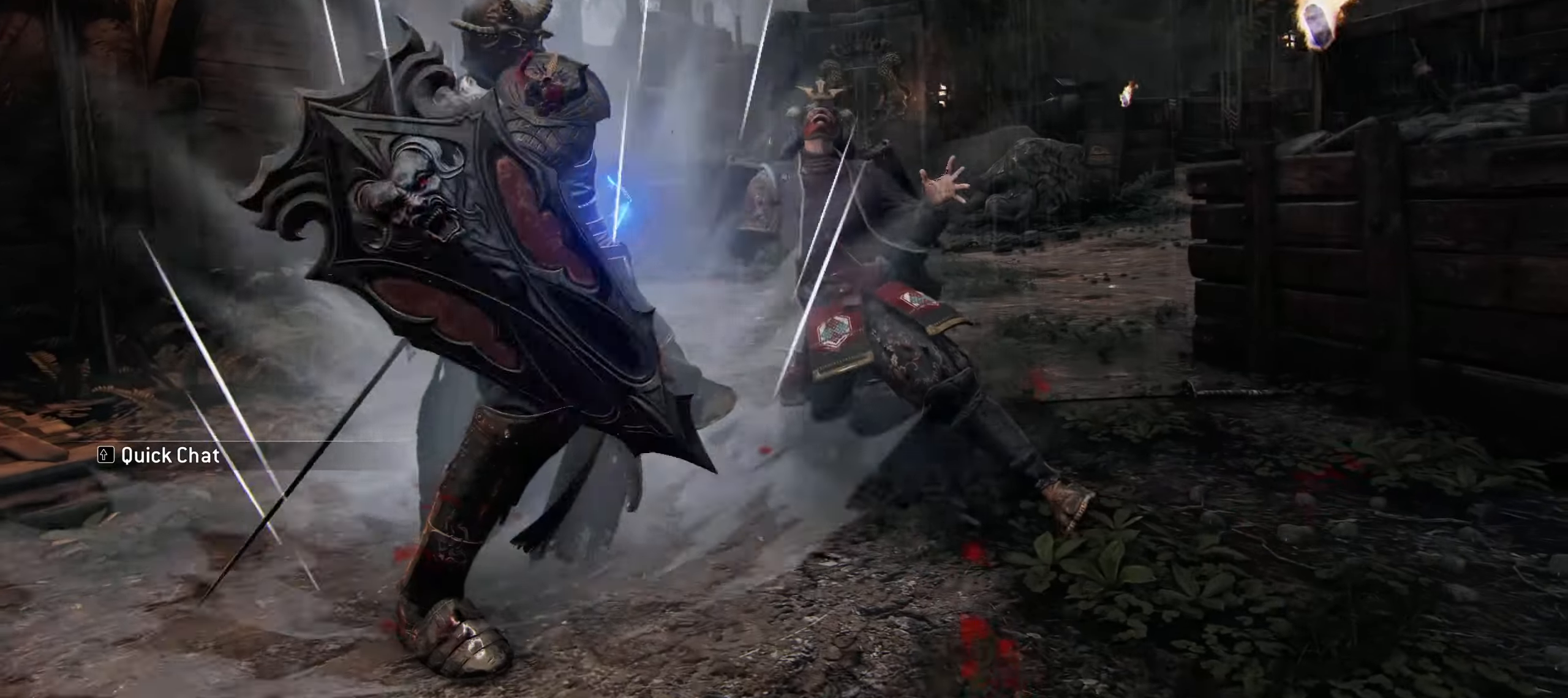
{"keys": [], "mouse": [], "events": []}
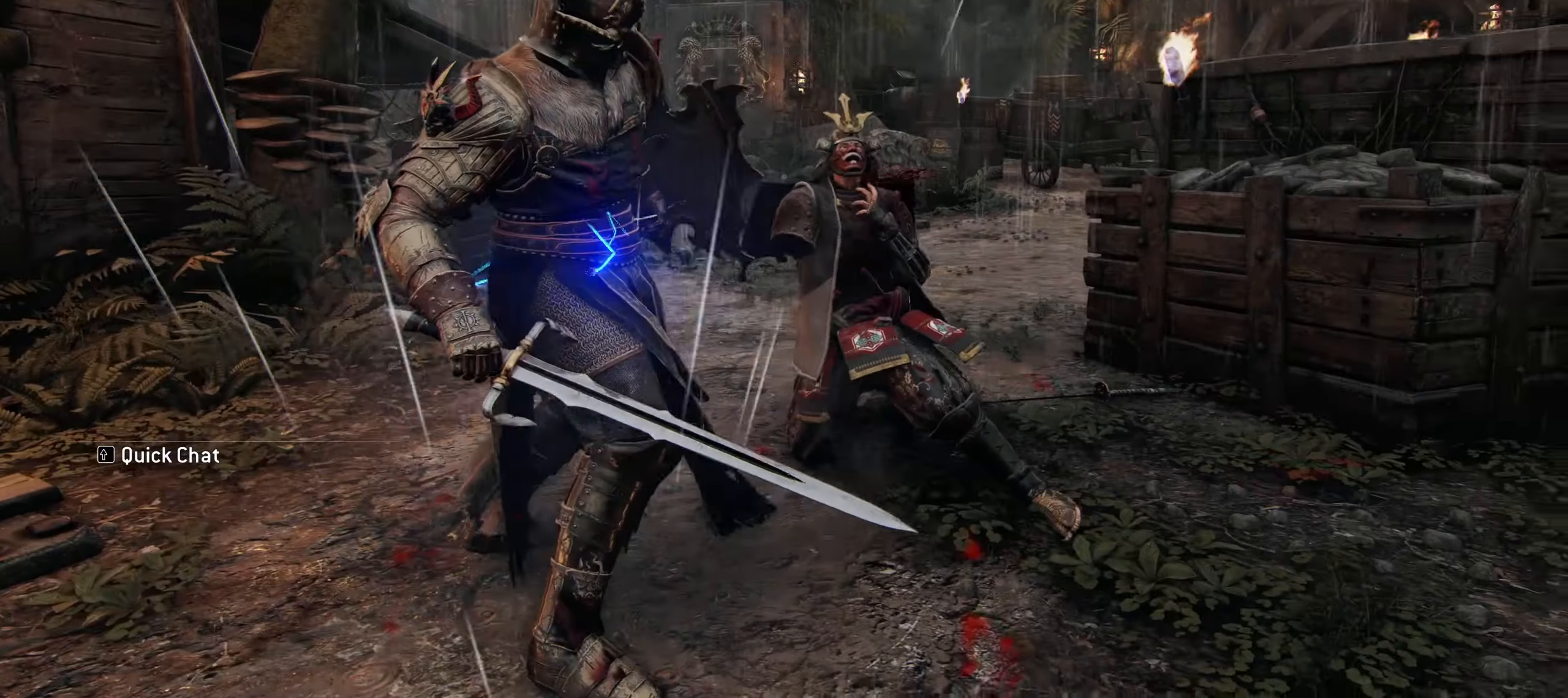
{"keys": [], "mouse": [], "events": []}
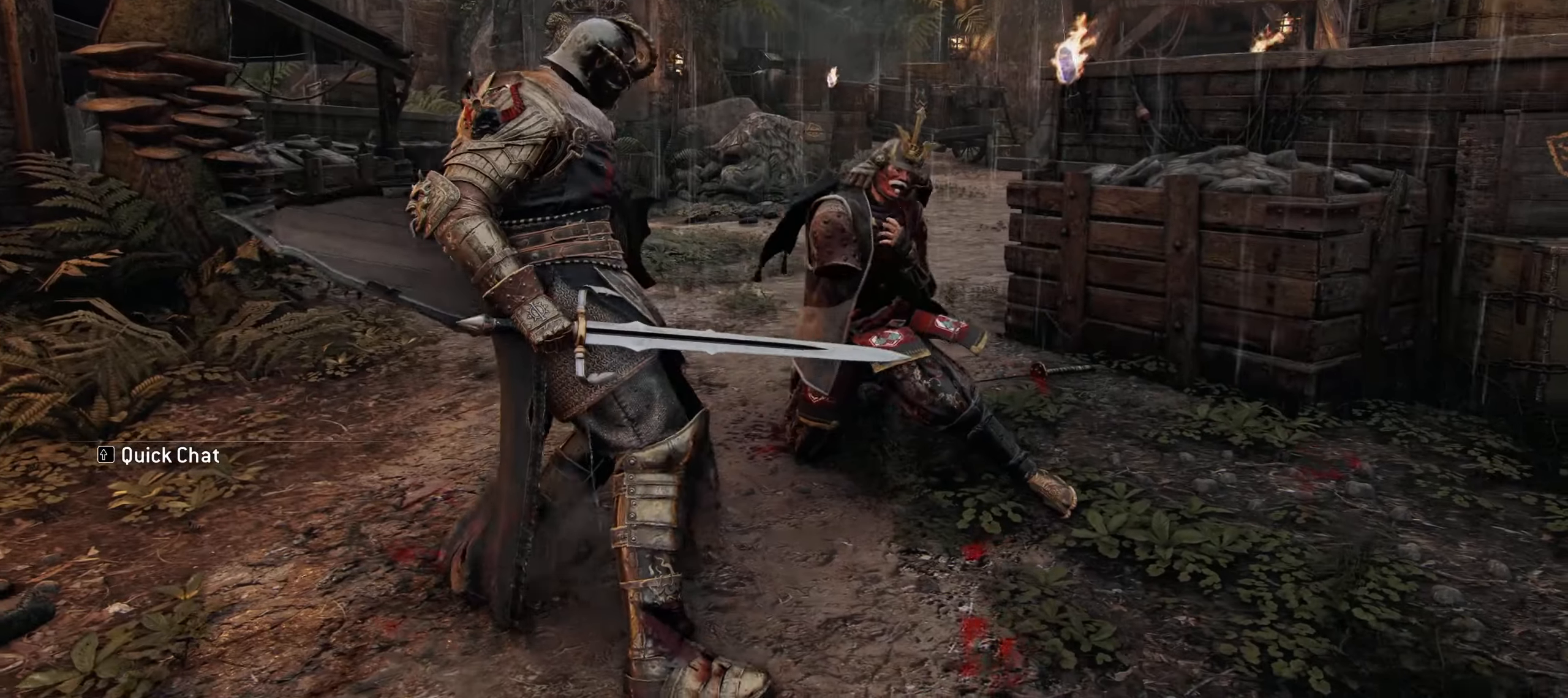
{"keys": [], "mouse": [], "events": []}
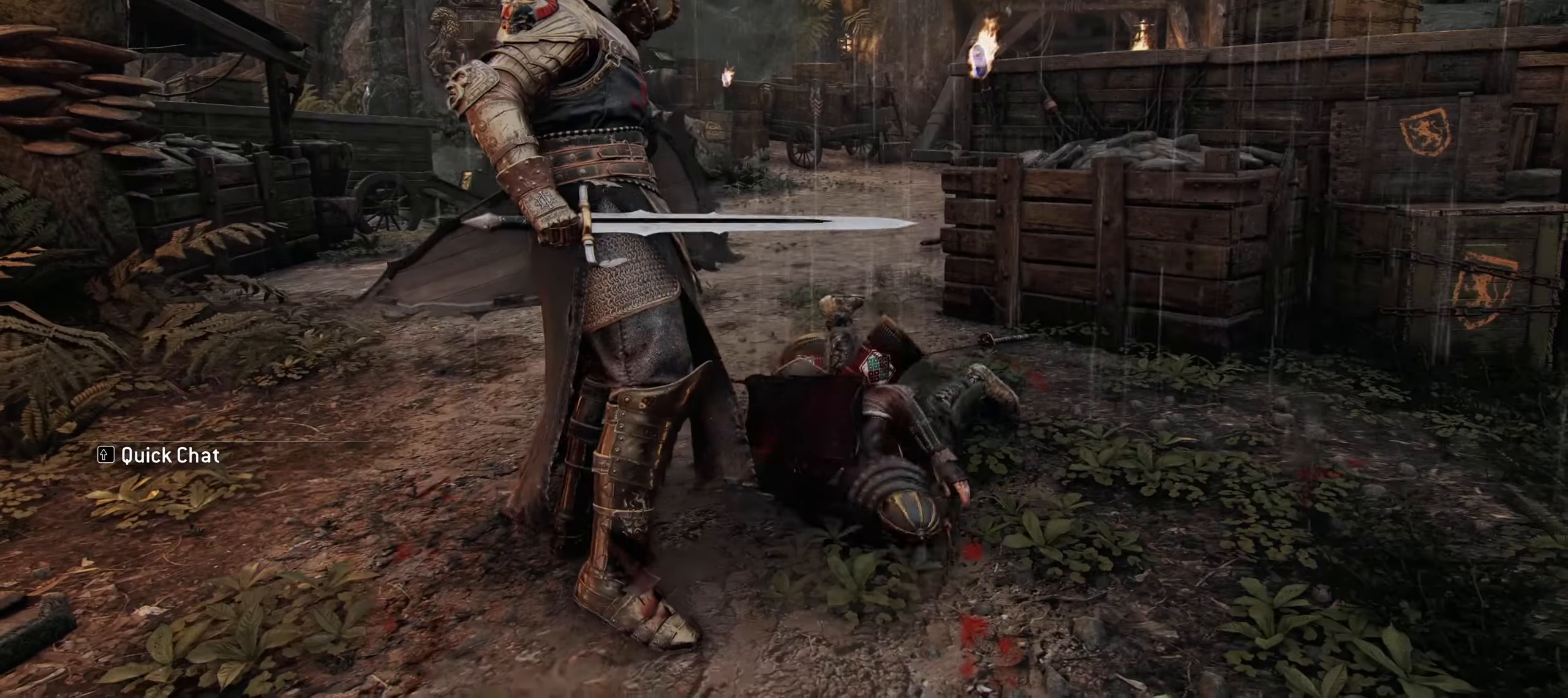
{"keys": [], "mouse": [], "events": []}
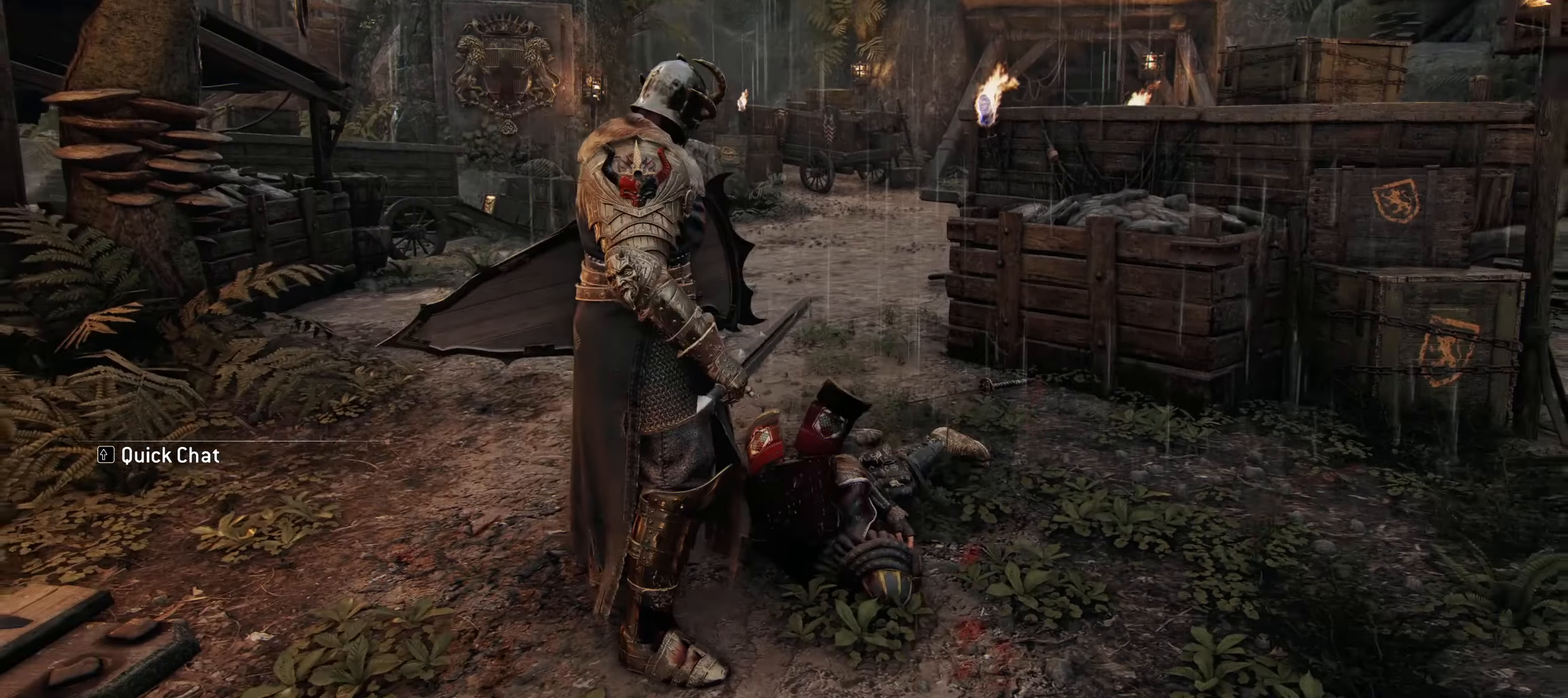
{"keys": ["w"], "mouse": [], "events": [[466, "w", "down"]]}
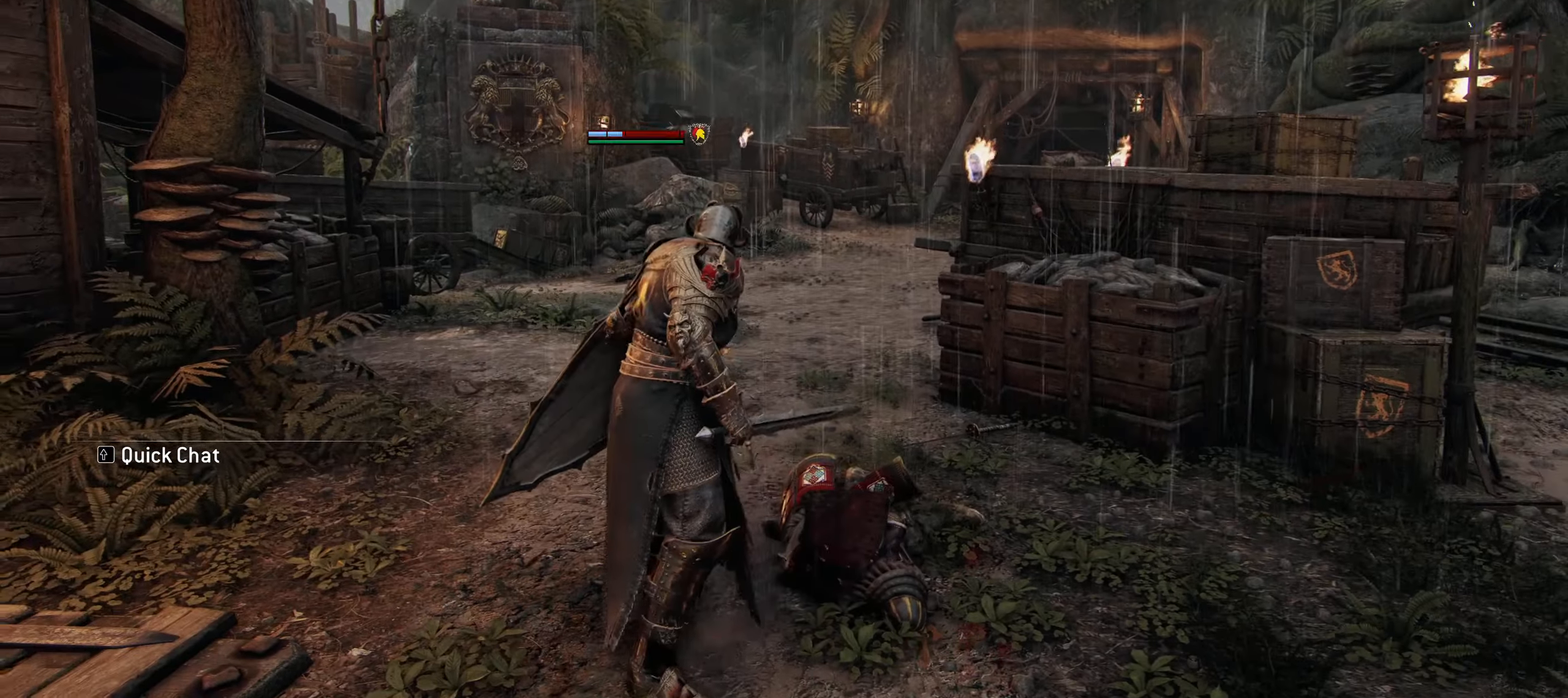
{"keys": ["w"], "mouse": [], "events": []}
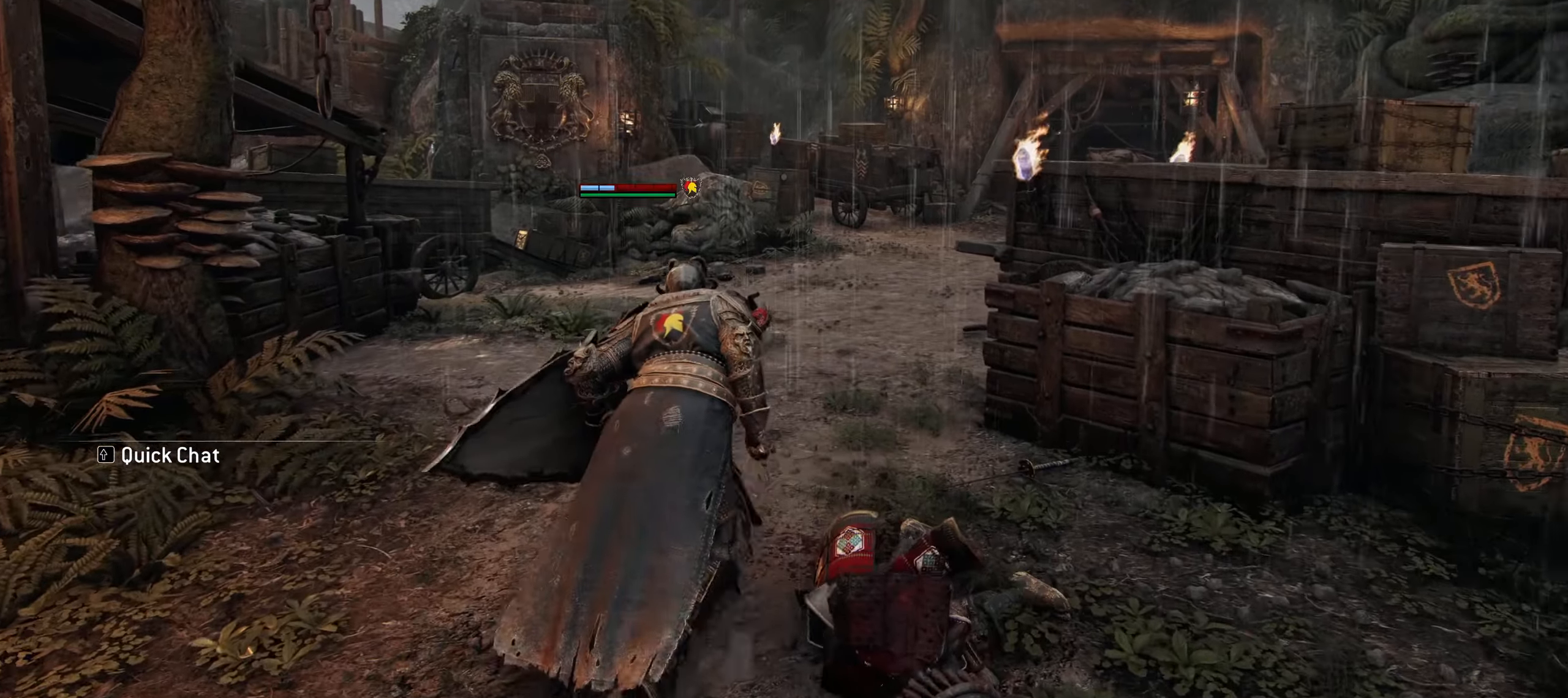
{"keys": ["w"], "mouse": [], "events": []}
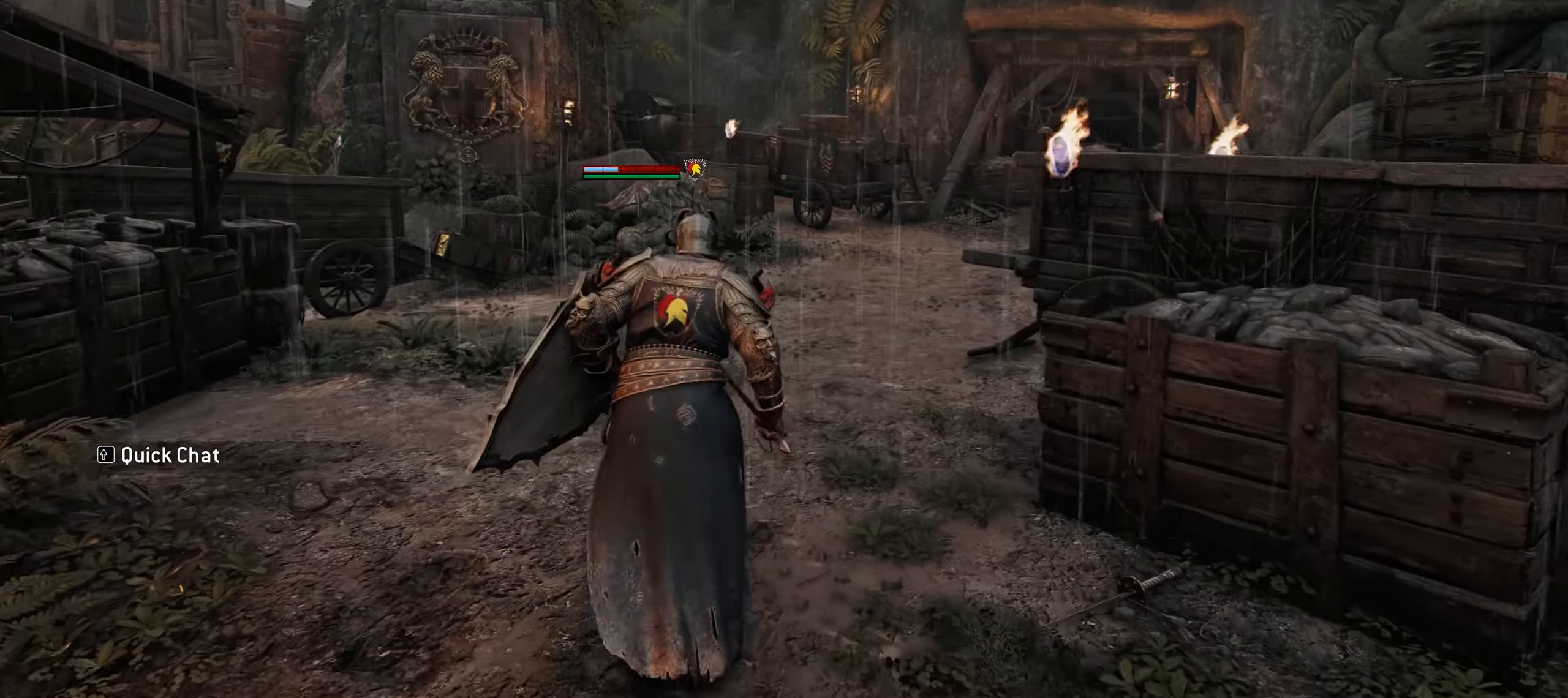
{"keys": ["w"], "mouse": [], "events": []}
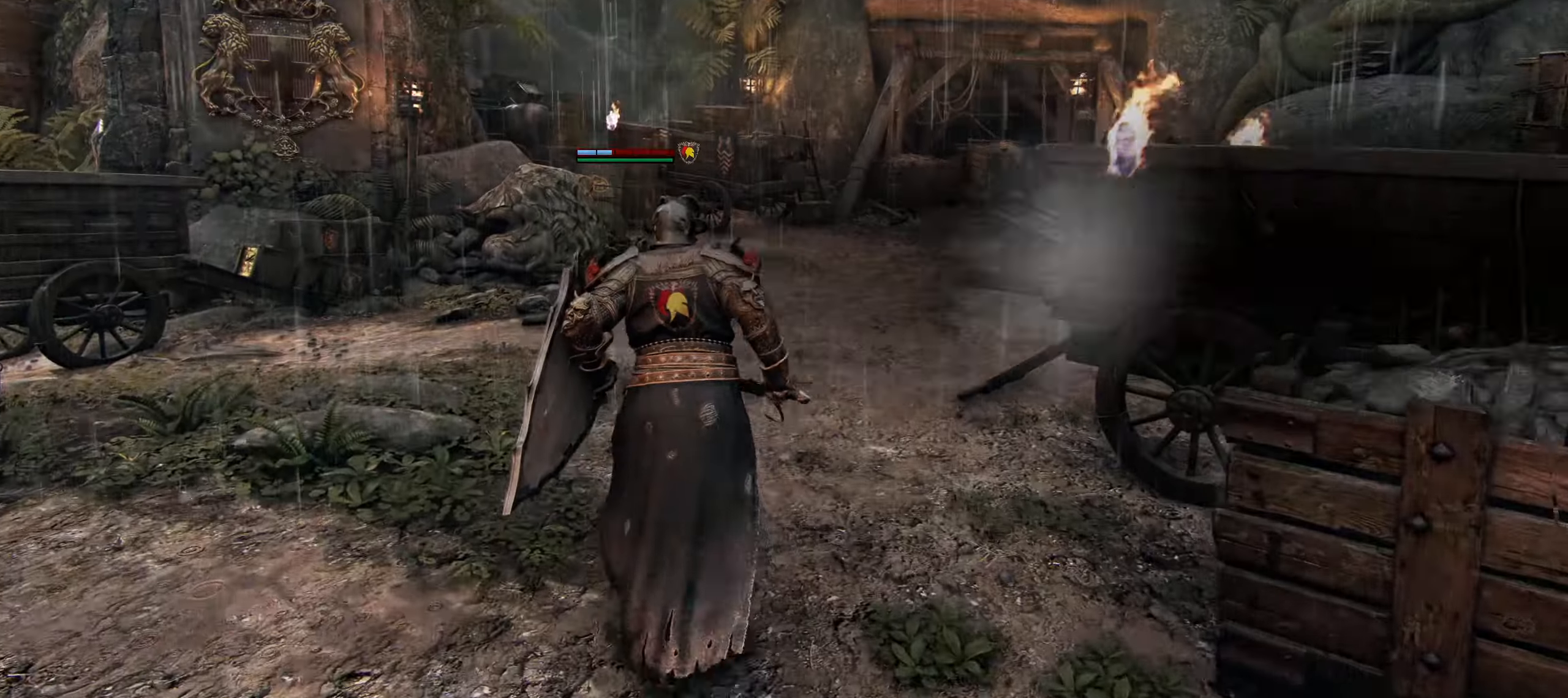
{"keys": ["w"], "mouse": [], "events": []}
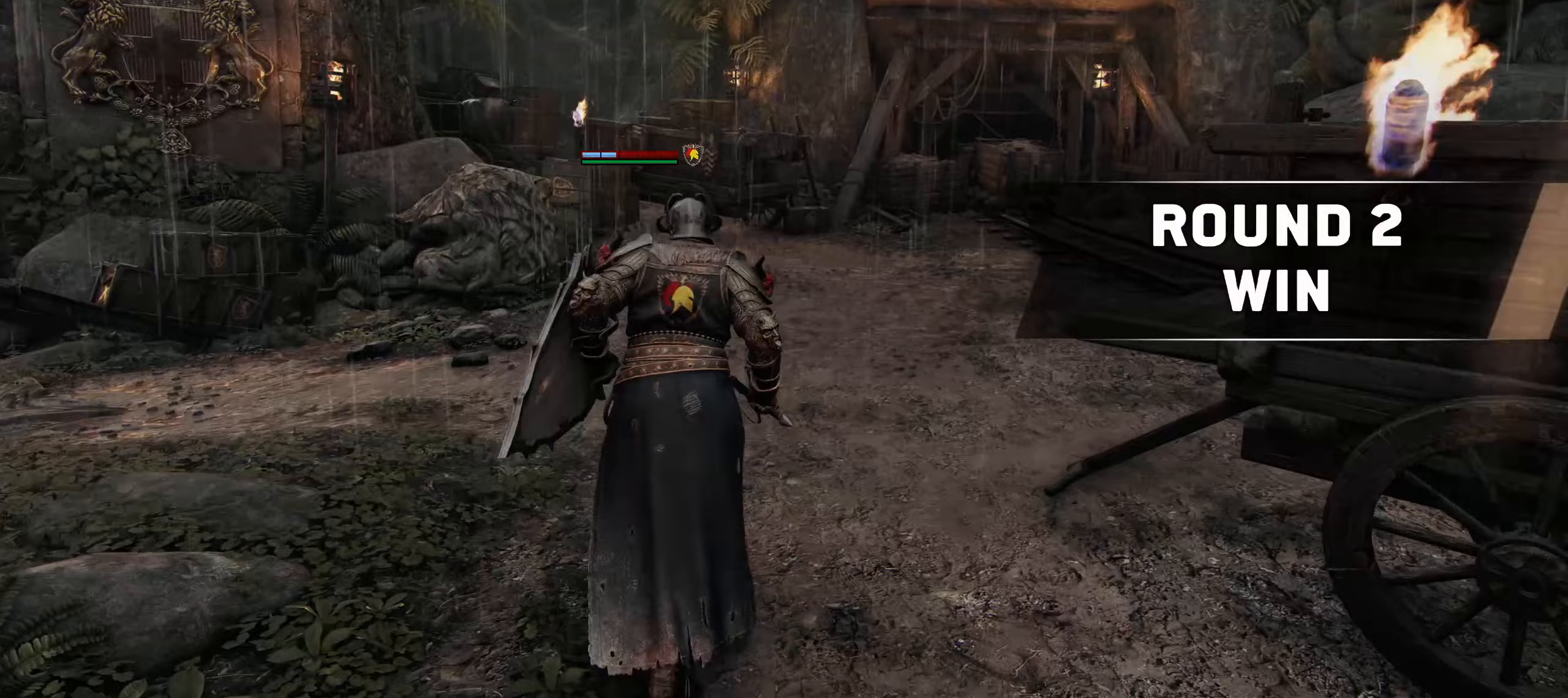
{"keys": ["w"], "mouse": [], "events": []}
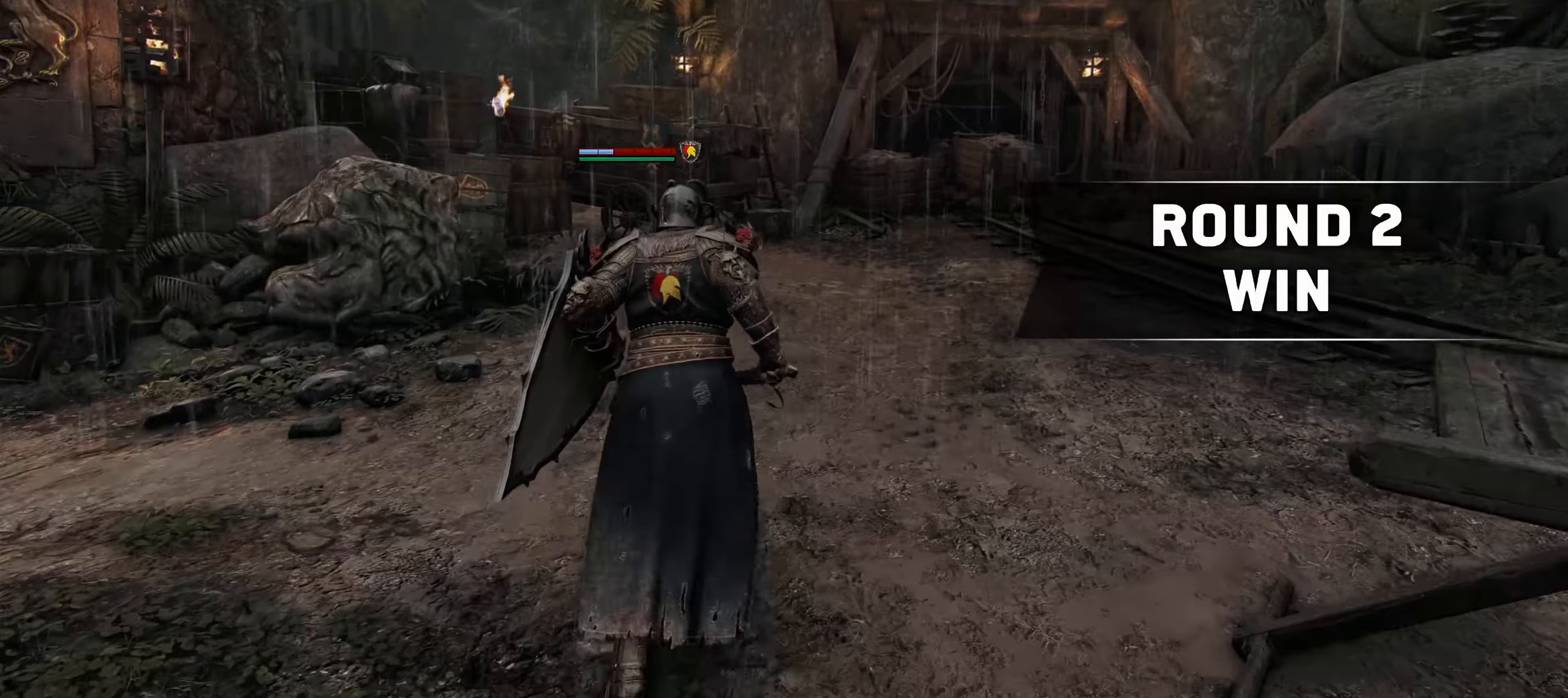
{"keys": ["w"], "mouse": [], "events": []}
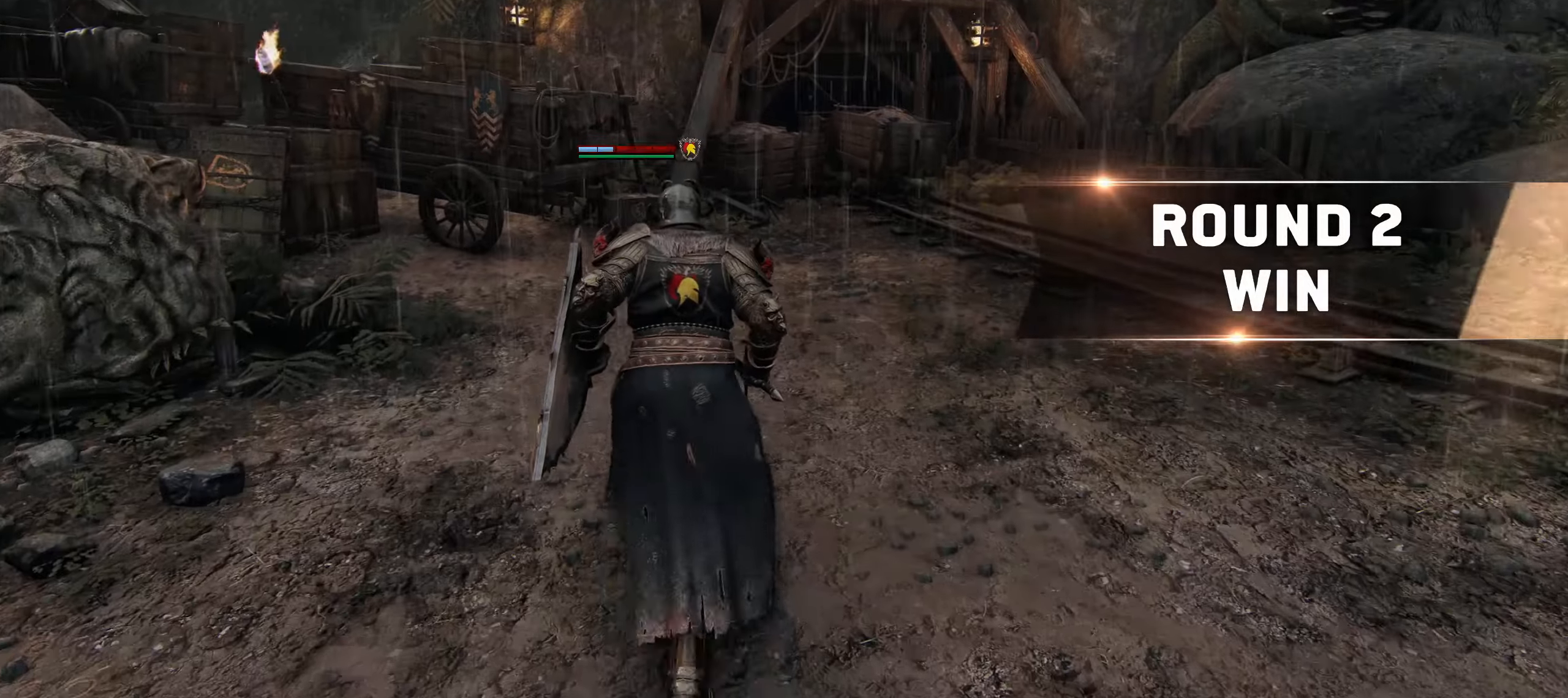
{"keys": ["w"], "mouse": [], "events": []}
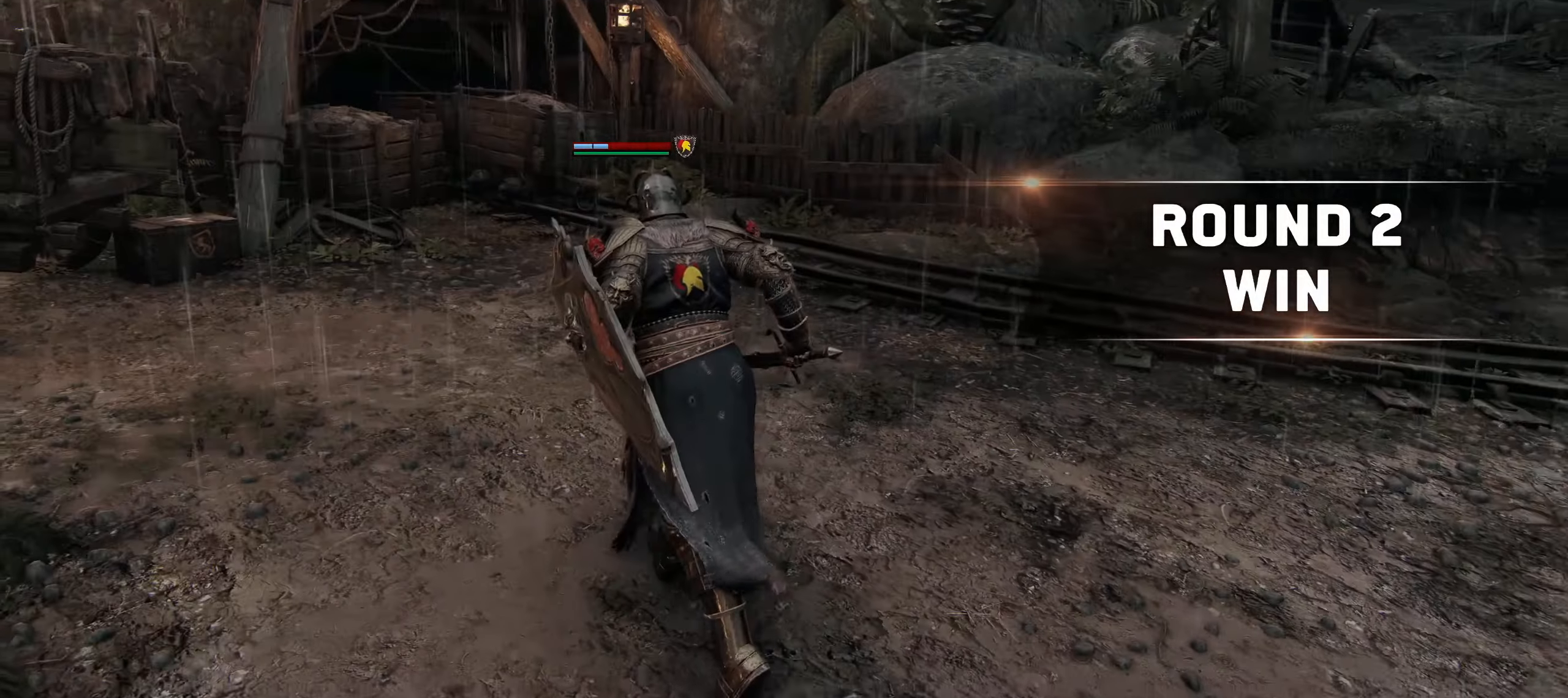
{"keys": ["a", "w"], "mouse": [], "events": [[450, "a", "down"]]}
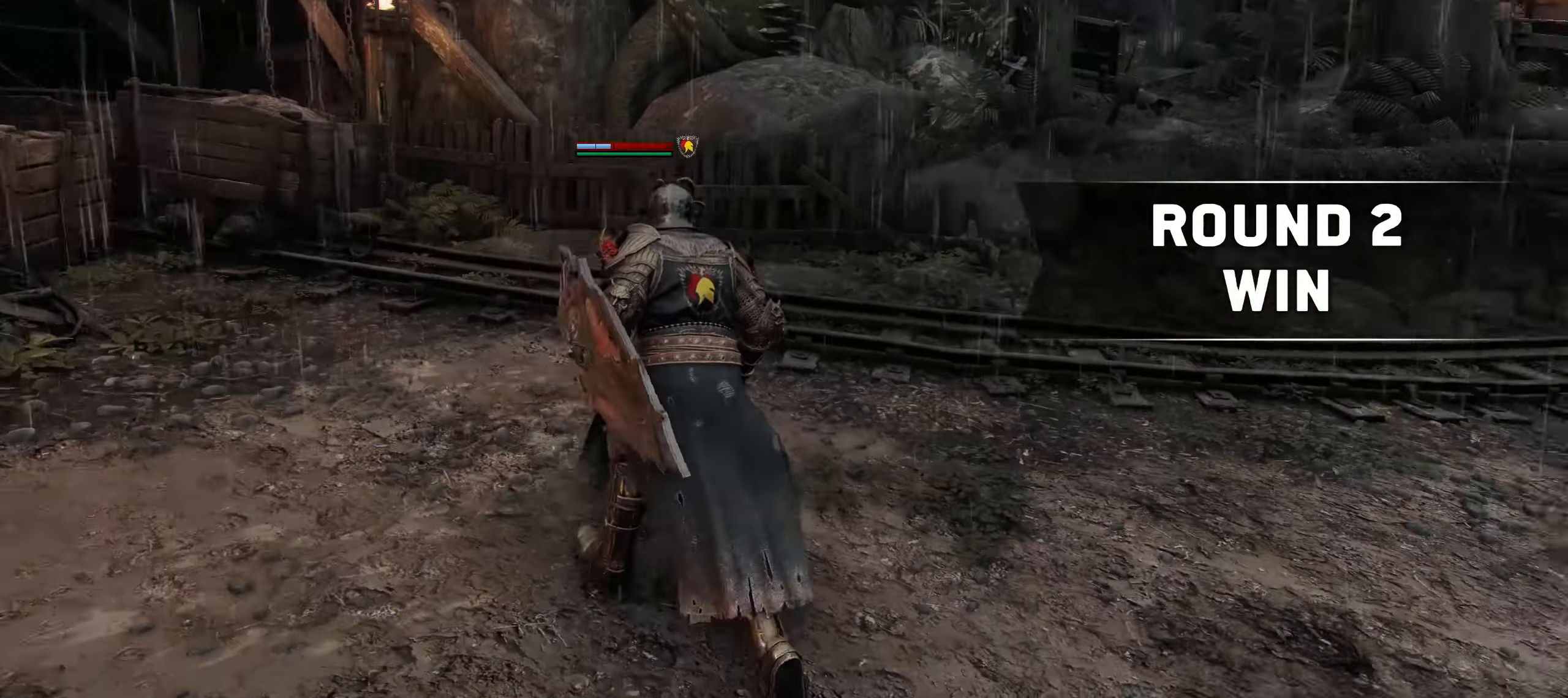
{"keys": ["a"], "mouse": [], "events": [[167, "w", "up"]]}
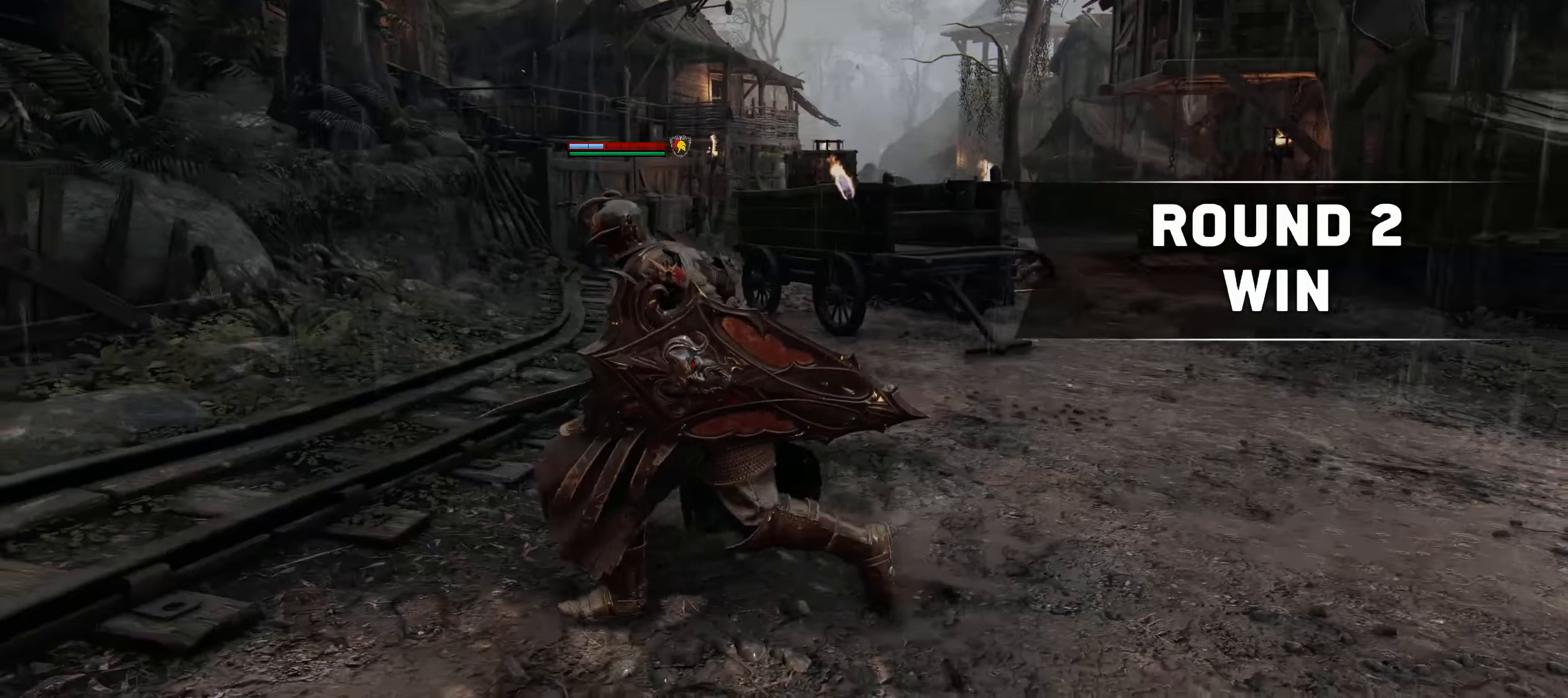
{"keys": [], "mouse": [], "events": [[67, "a", "up"]]}